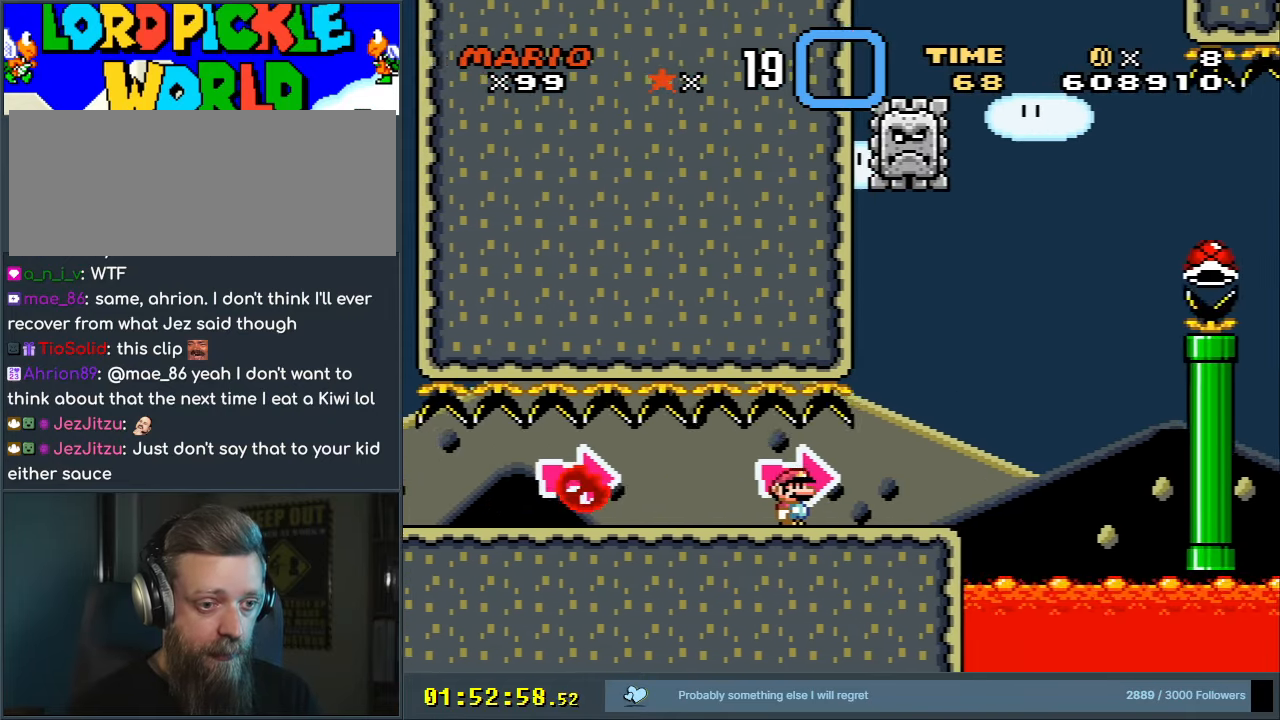
Gameplay with a controller (Nintendo layout); each line is a JSON object with the inputs held at the frame after it. "events" lists button and stick changes between this image and that frame as [ms after this image, input, new state], when the widget could be followed in between. Not read: L3 R3.
{"buttons": ["B", "Y", "DPAD_RIGHT"], "events": [[250, "B", "down"]]}
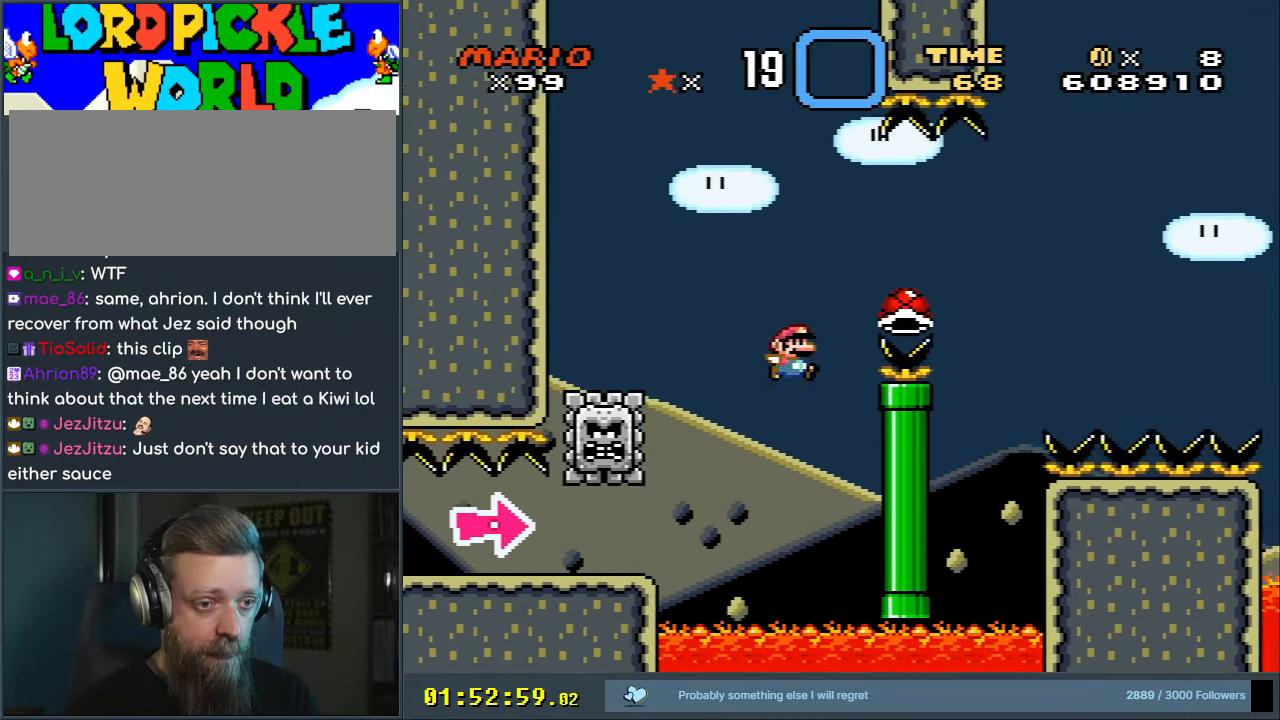
{"buttons": ["B", "Y", "DPAD_RIGHT"], "events": [[50, "DPAD_RIGHT", "up"], [67, "Y", "up"], [117, "DPAD_RIGHT", "down"], [183, "Y", "down"]]}
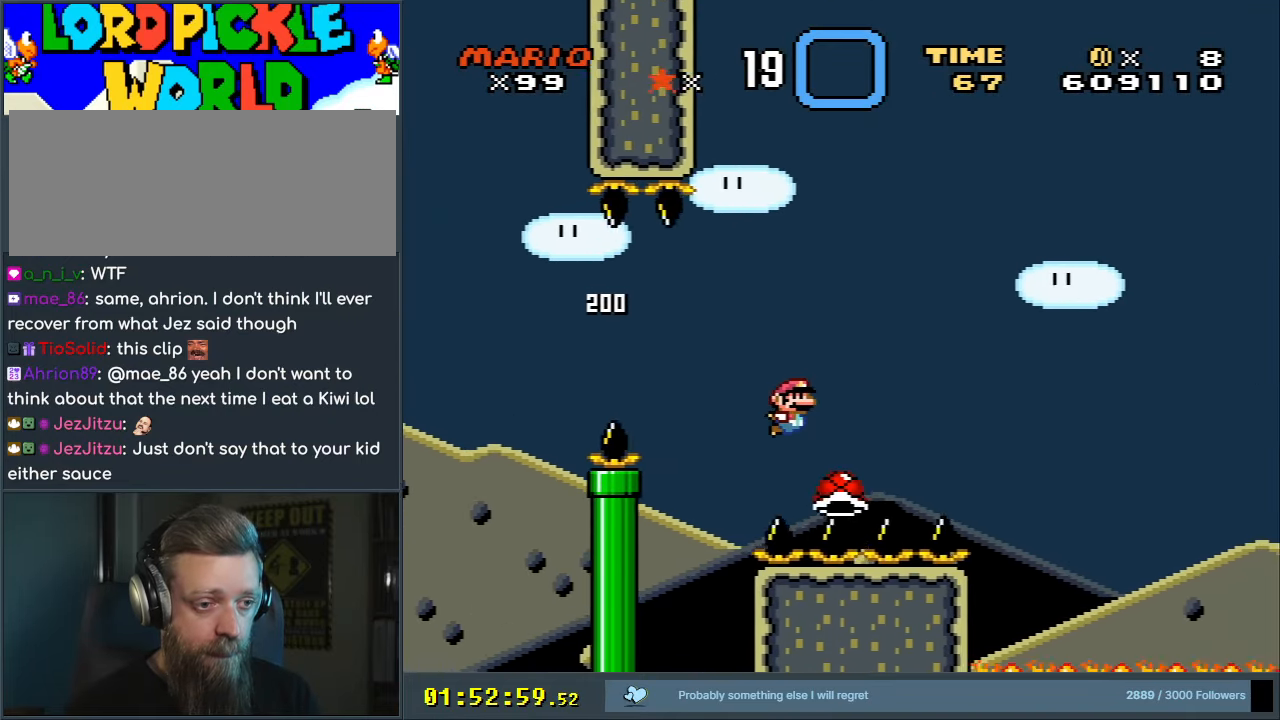
{"buttons": ["Y", "DPAD_RIGHT"], "events": [[500, "B", "up"]]}
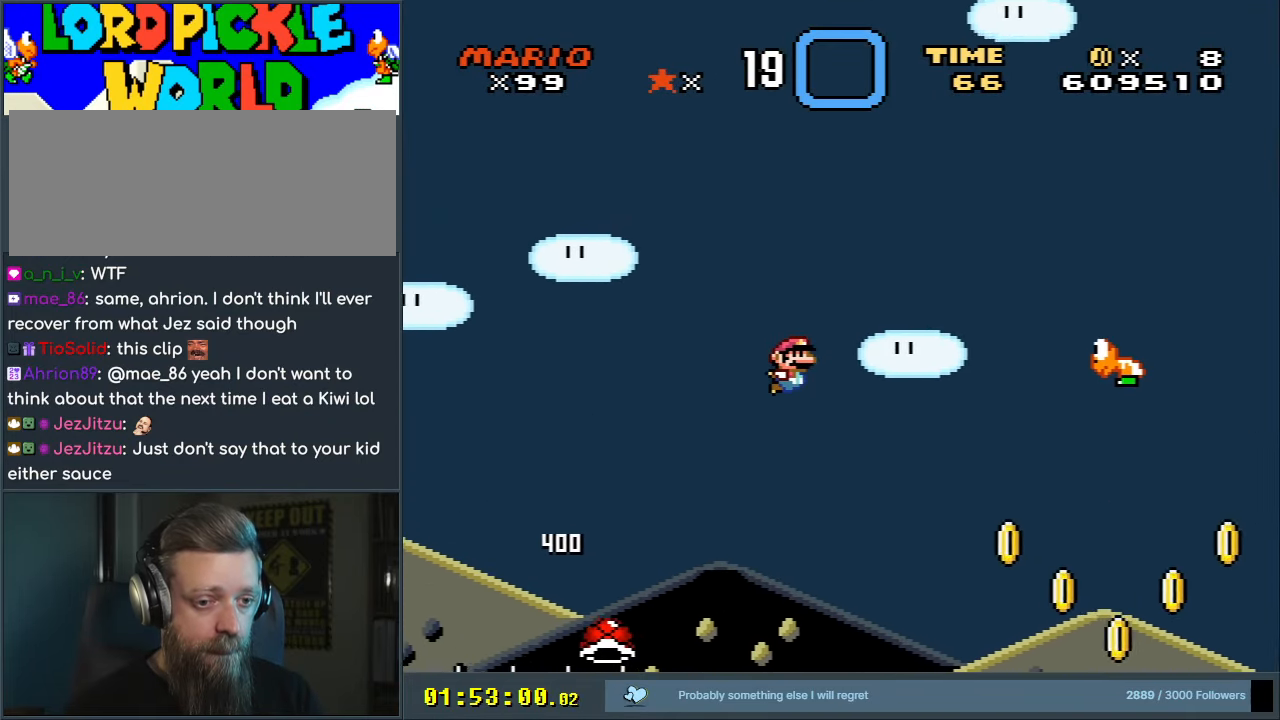
{"buttons": ["B", "Y", "DPAD_RIGHT"], "events": [[217, "B", "down"]]}
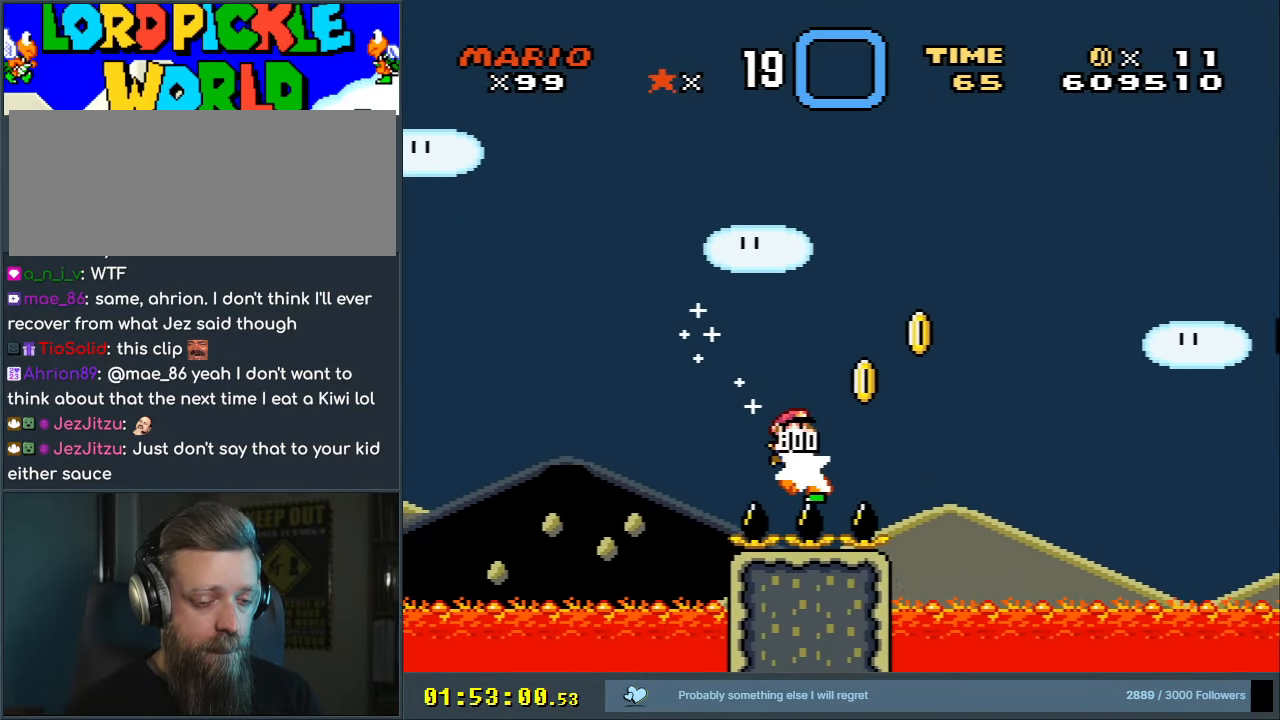
{"buttons": ["B", "Y", "DPAD_RIGHT"], "events": []}
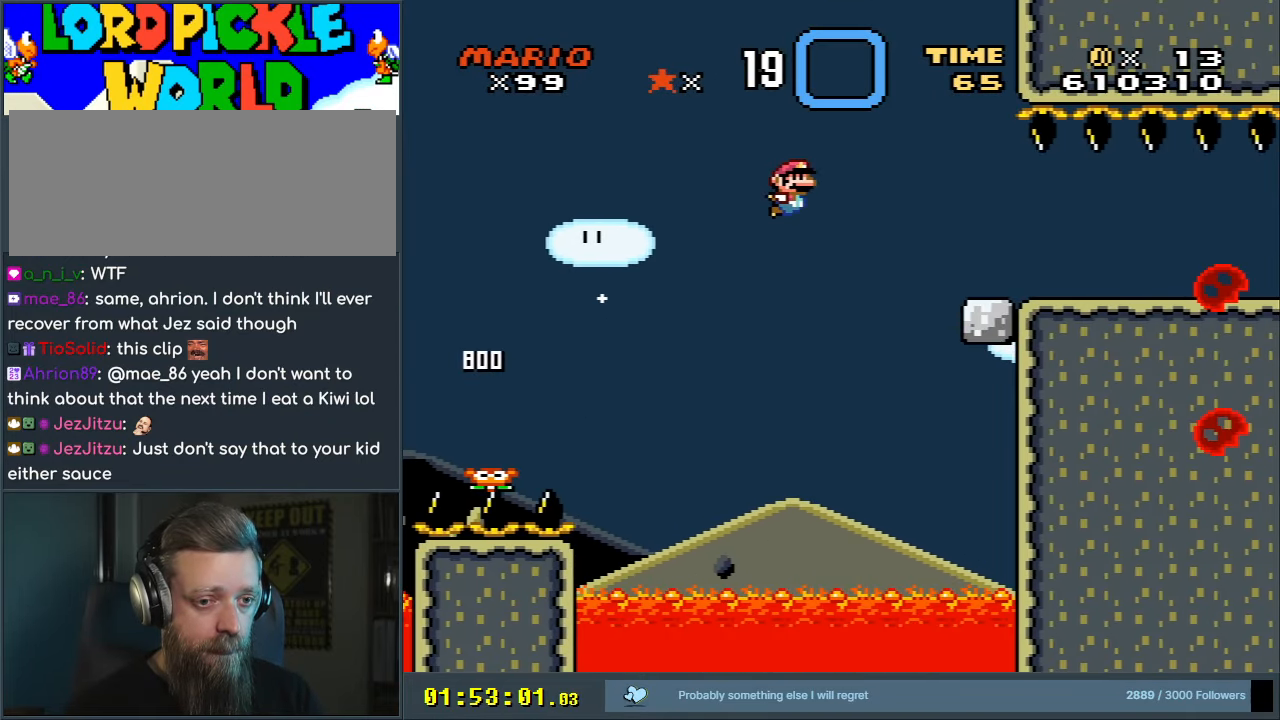
{"buttons": ["B", "Y", "DPAD_RIGHT"], "events": []}
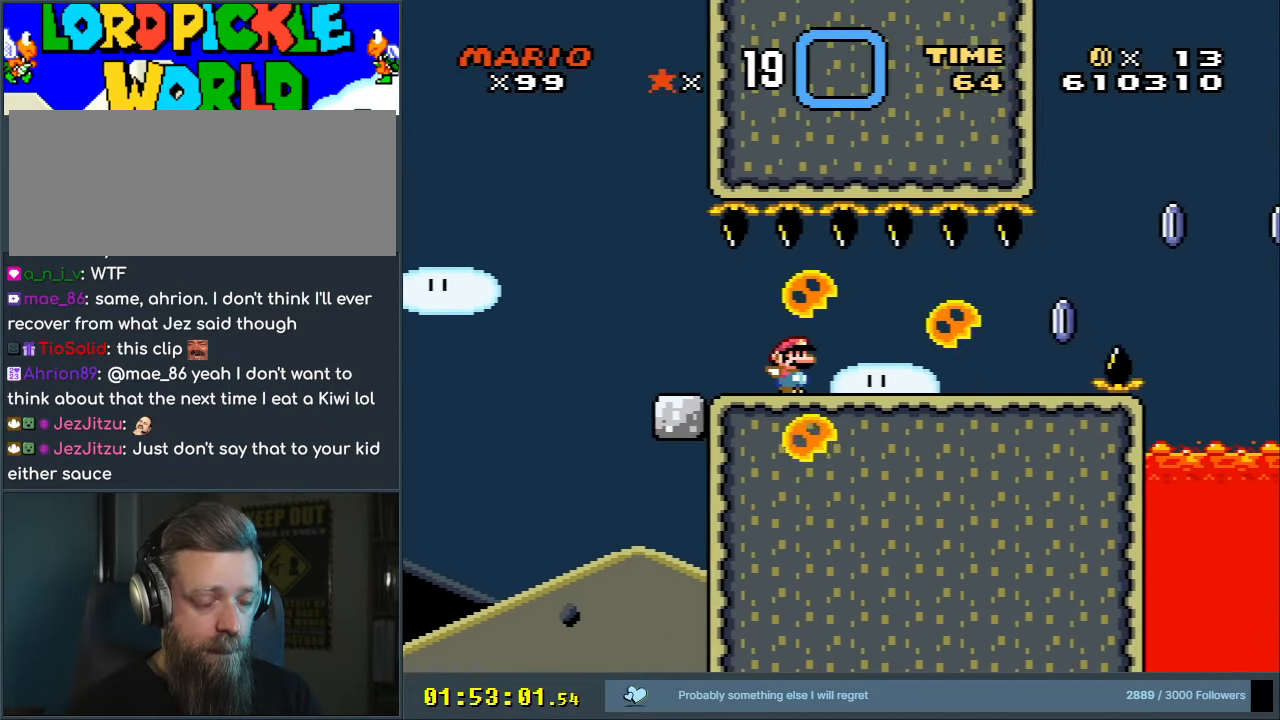
{"buttons": ["X", "DPAD_RIGHT"], "events": [[133, "B", "up"], [150, "X", "down"], [167, "Y", "up"], [400, "A", "down"], [500, "A", "up"]]}
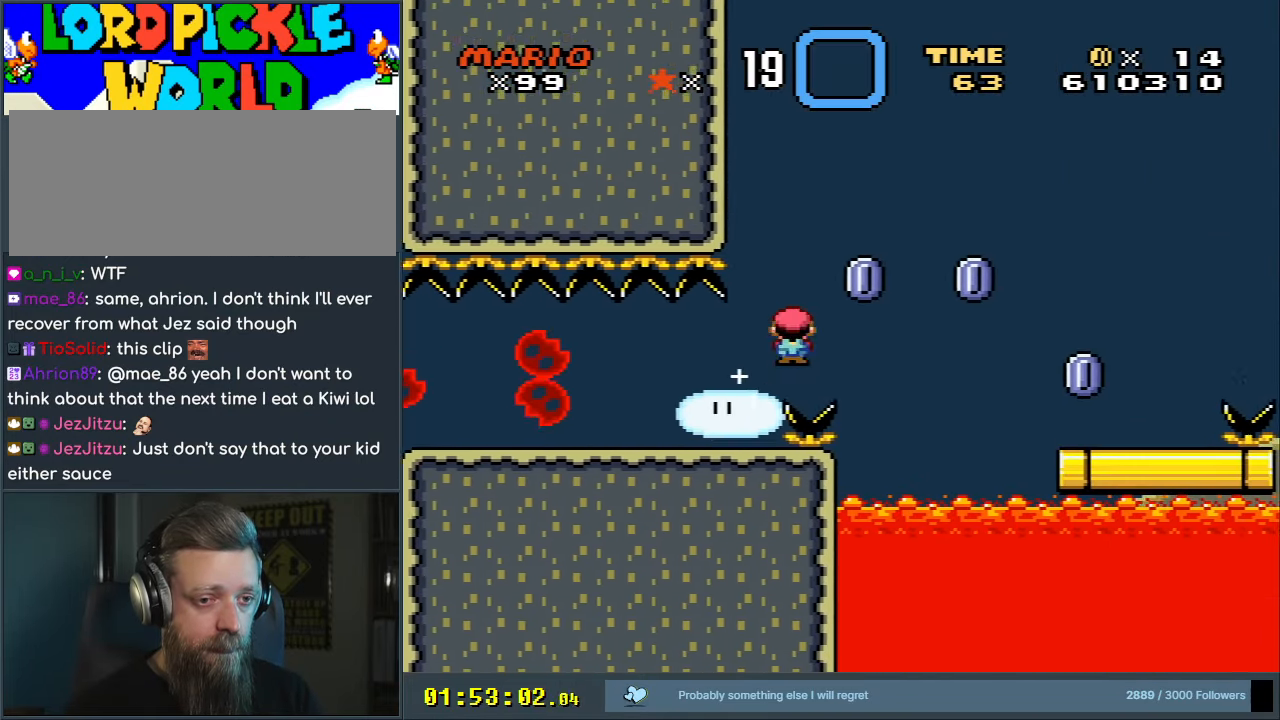
{"buttons": ["X", "DPAD_RIGHT"], "events": []}
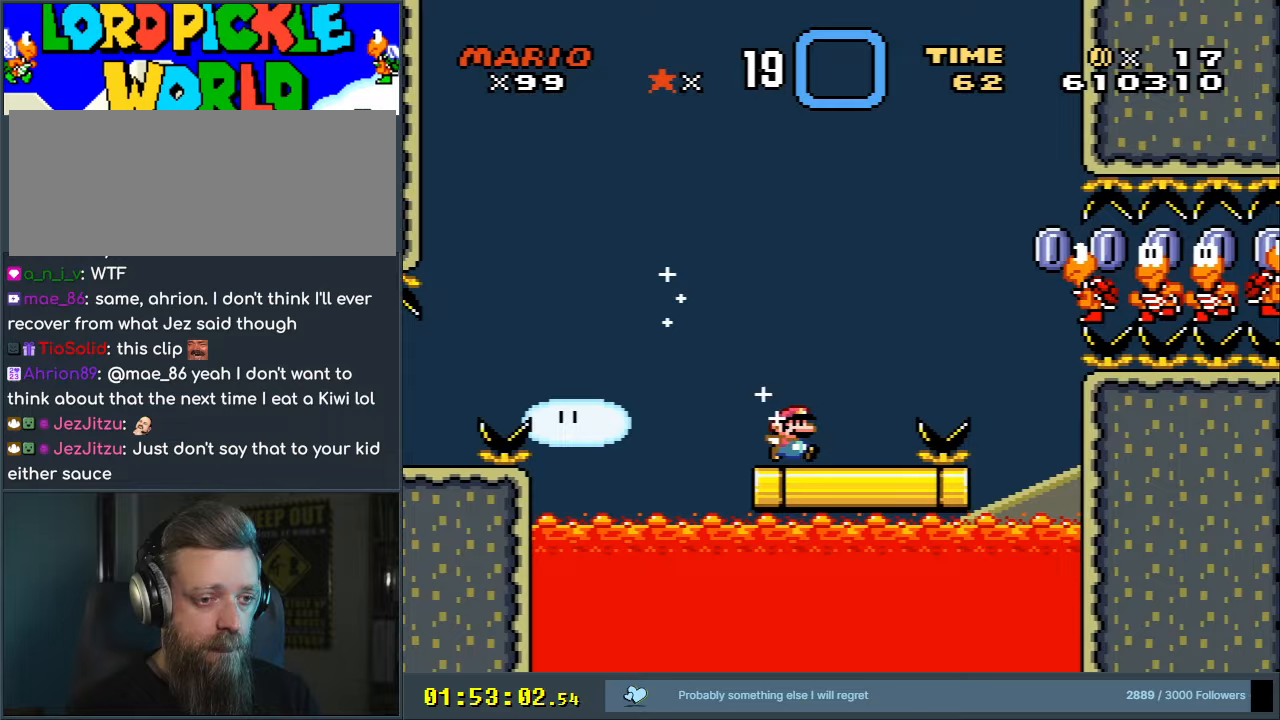
{"buttons": ["A", "X", "DPAD_RIGHT"], "events": [[50, "A", "down"], [250, "A", "up"], [433, "A", "down"]]}
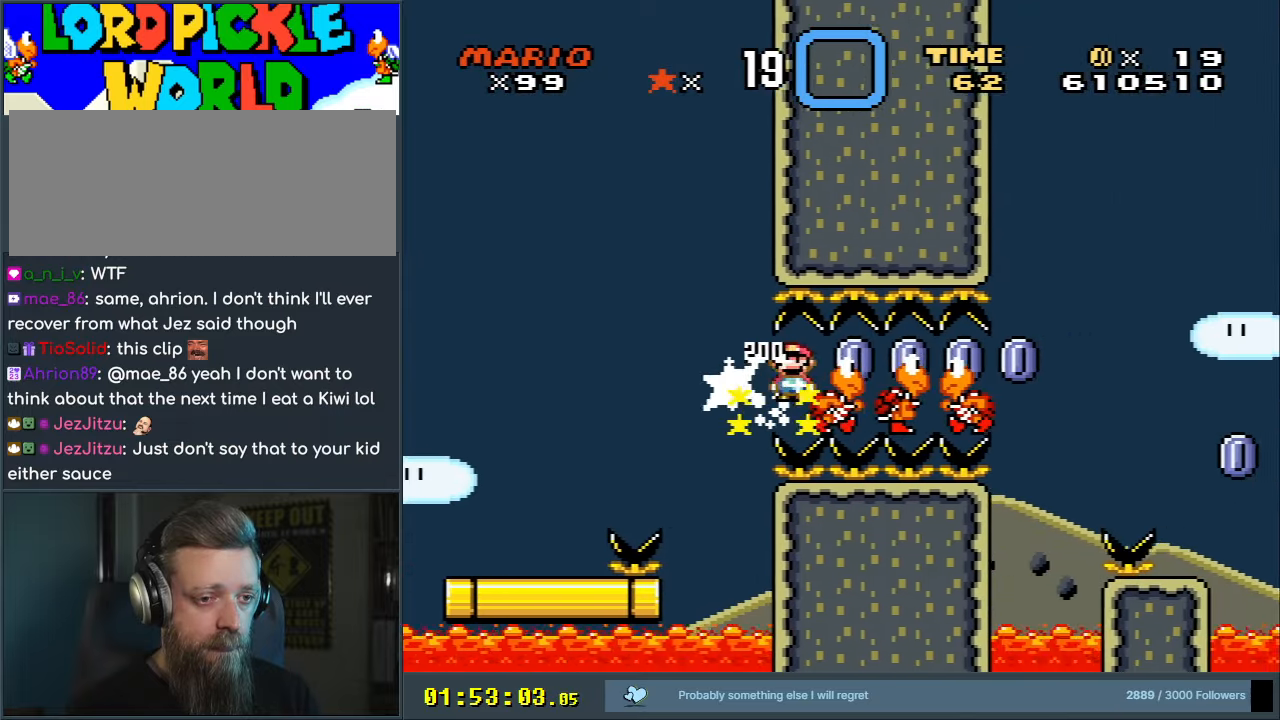
{"buttons": ["A", "X", "DPAD_RIGHT"], "events": []}
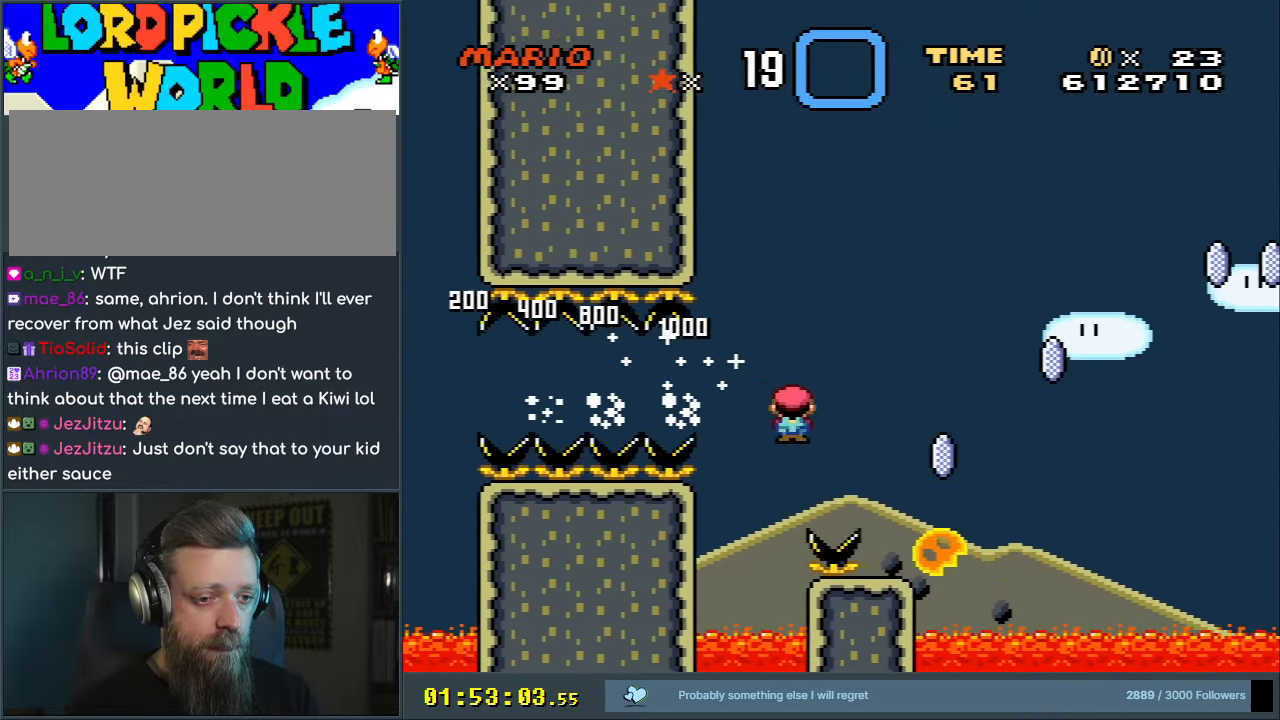
{"buttons": ["A", "X", "DPAD_RIGHT"], "events": []}
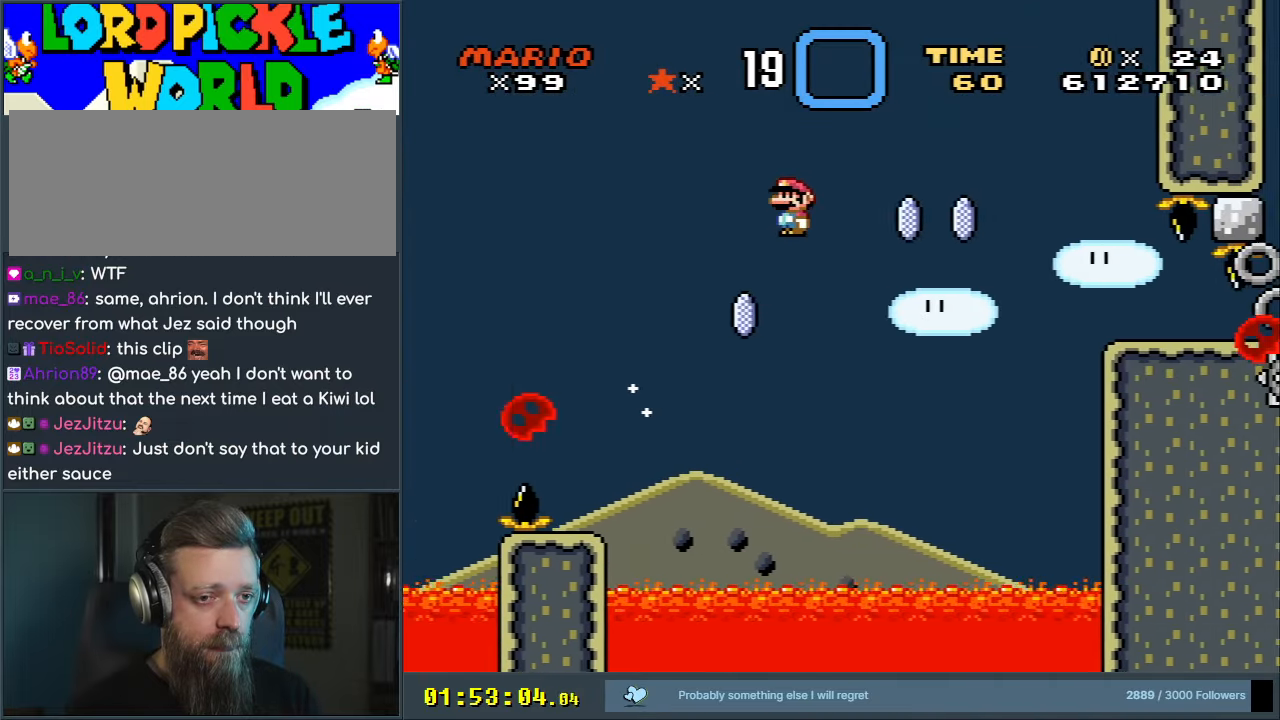
{"buttons": ["A", "X", "DPAD_RIGHT"], "events": []}
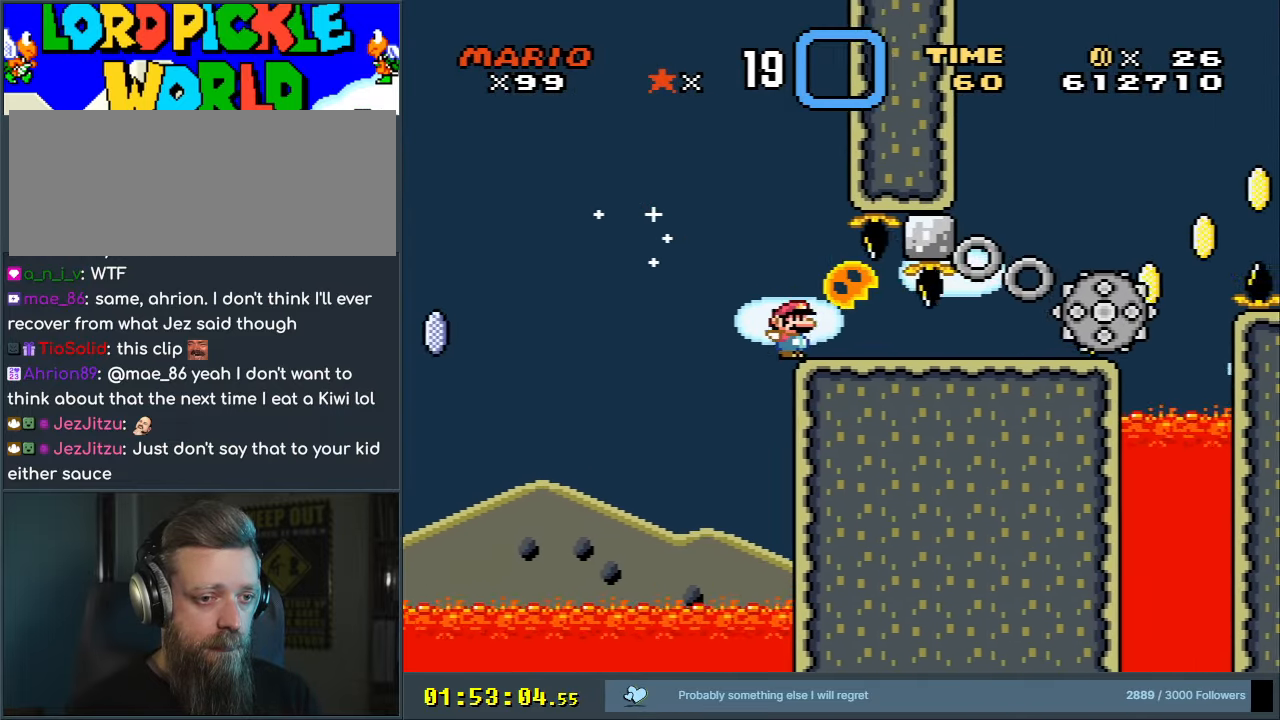
{"buttons": ["Y", "DPAD_RIGHT"], "events": [[50, "A", "up"], [100, "Y", "down"], [117, "X", "up"]]}
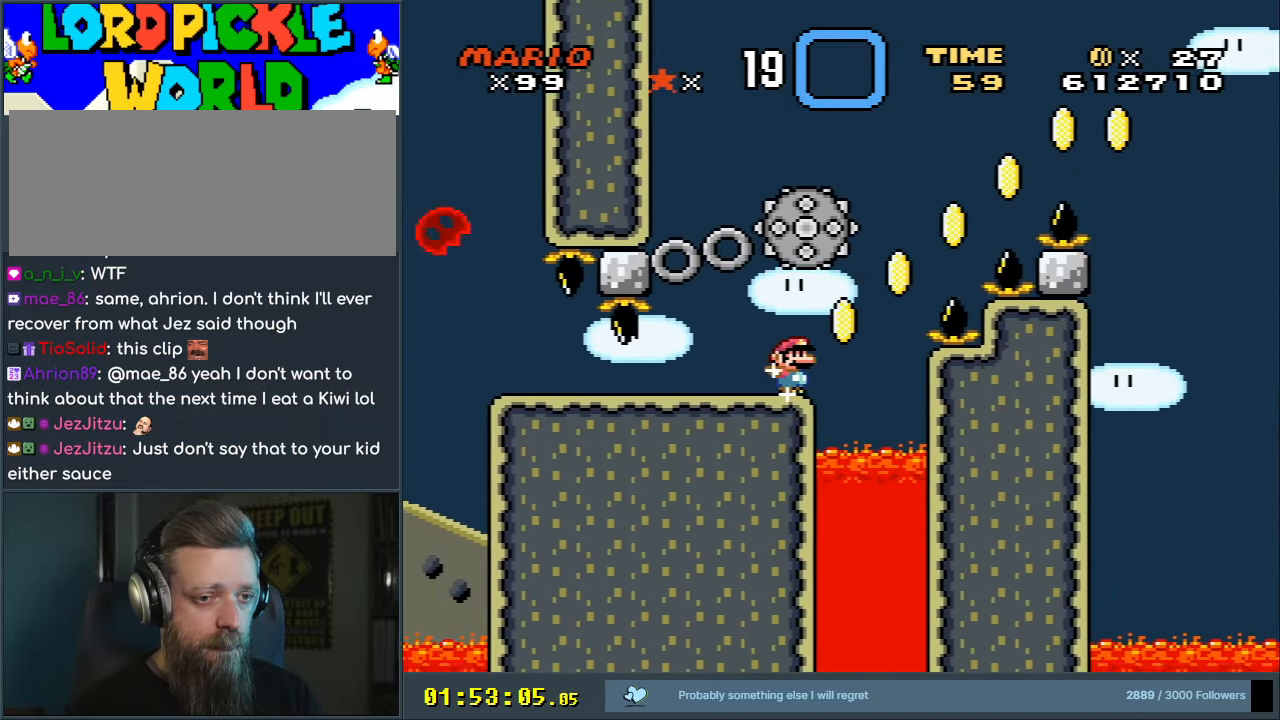
{"buttons": ["B", "Y", "DPAD_RIGHT"], "events": [[33, "B", "down"]]}
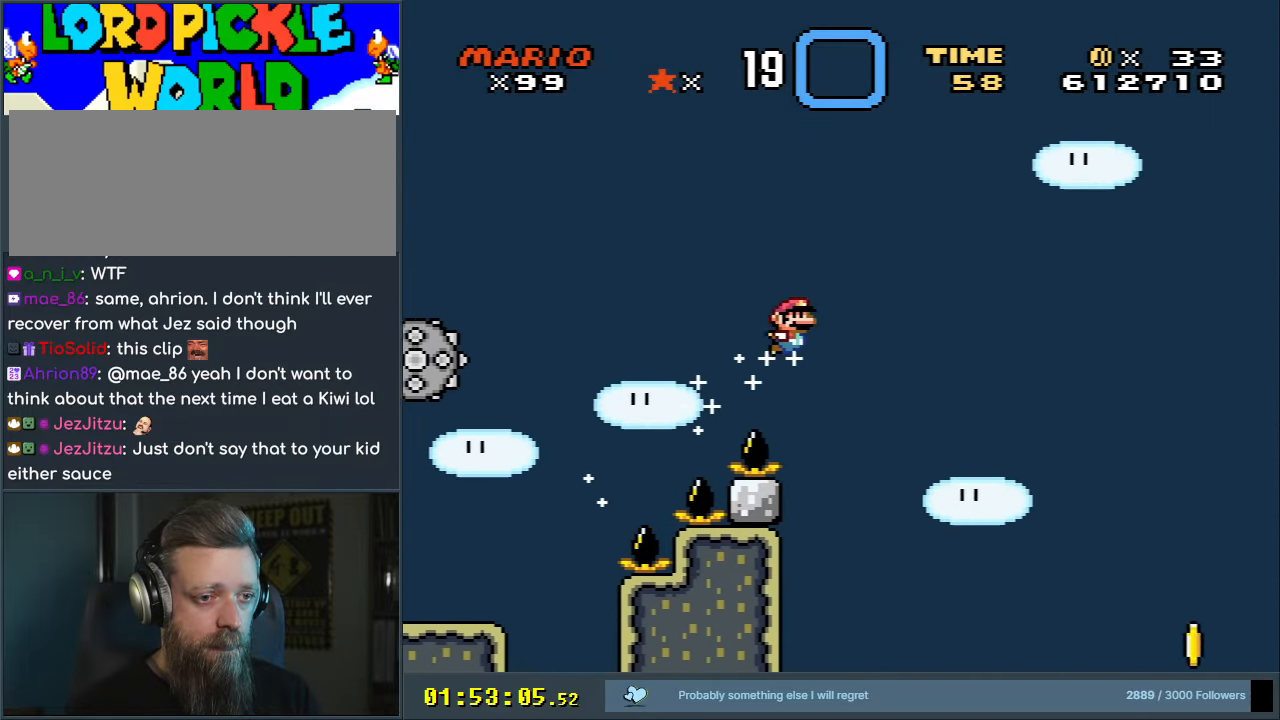
{"buttons": ["B", "Y", "DPAD_RIGHT"], "events": []}
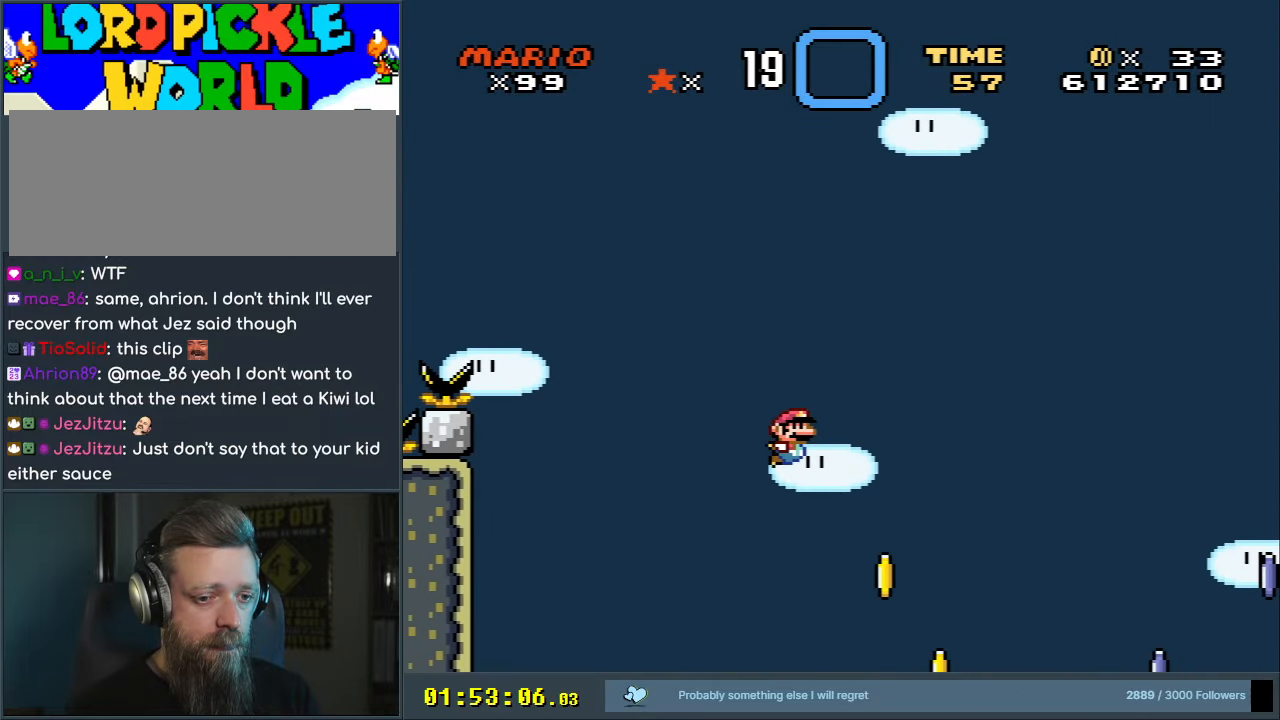
{"buttons": ["X", "DPAD_RIGHT"], "events": [[233, "X", "down"], [267, "B", "up"], [283, "Y", "up"]]}
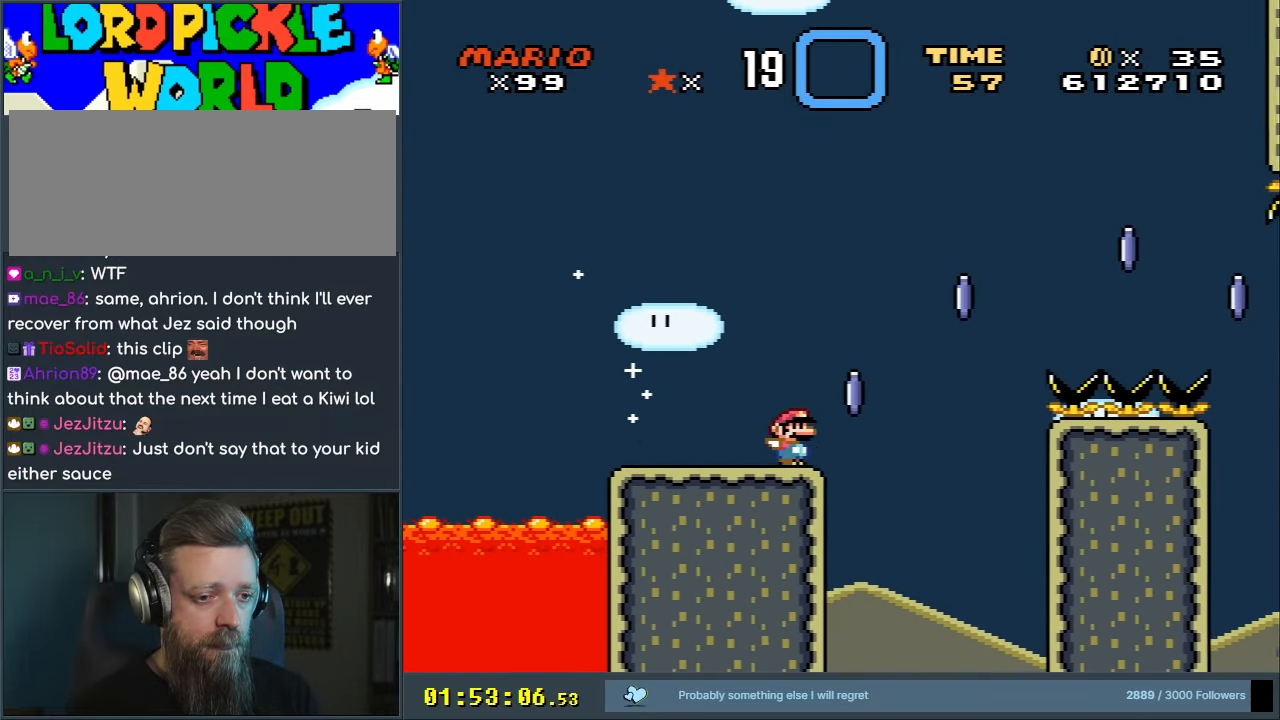
{"buttons": ["A", "X", "DPAD_RIGHT"], "events": [[17, "A", "down"]]}
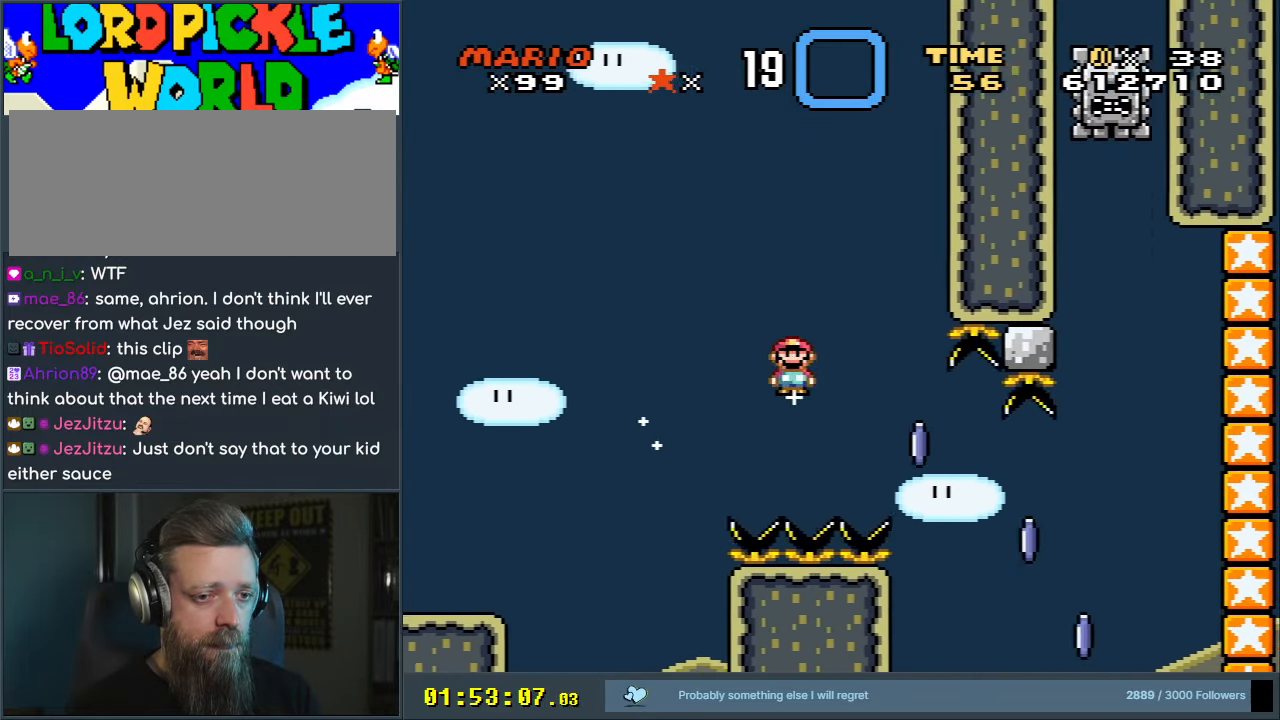
{"buttons": ["Y", "DPAD_RIGHT"], "events": [[133, "A", "up"], [383, "X", "up"], [400, "Y", "down"]]}
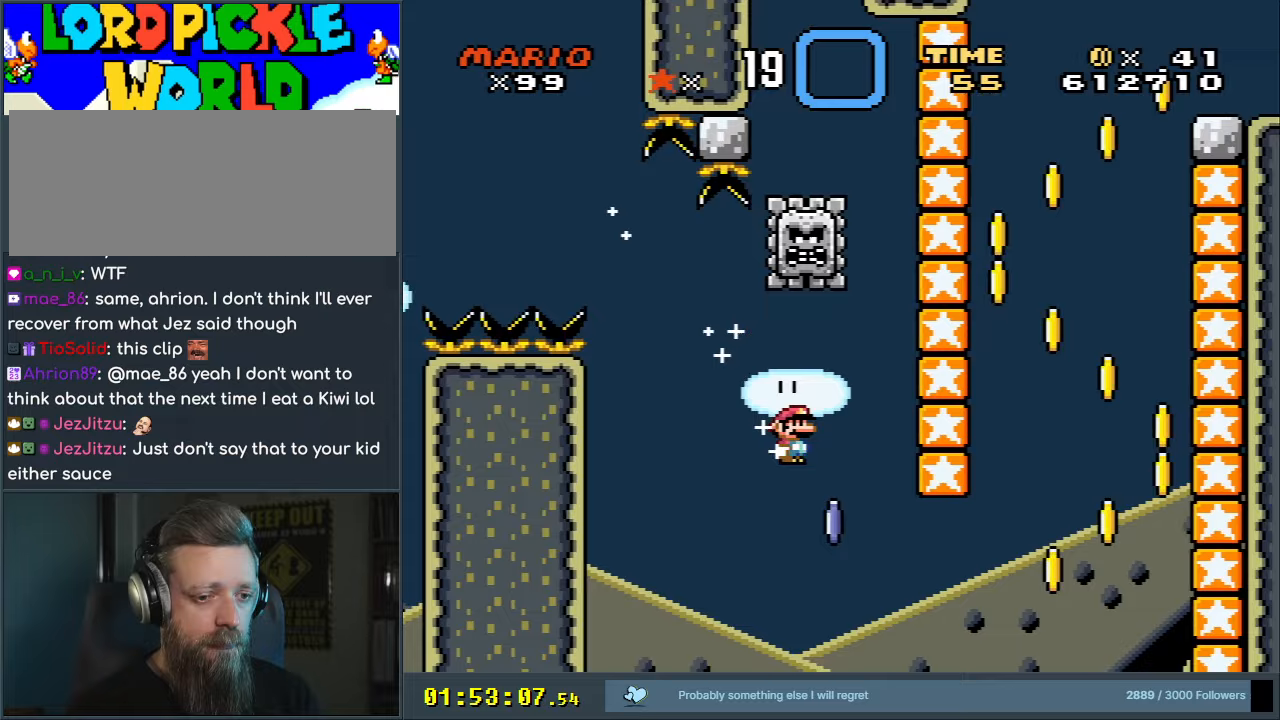
{"buttons": ["B", "Y", "DPAD_RIGHT"], "events": [[367, "B", "down"]]}
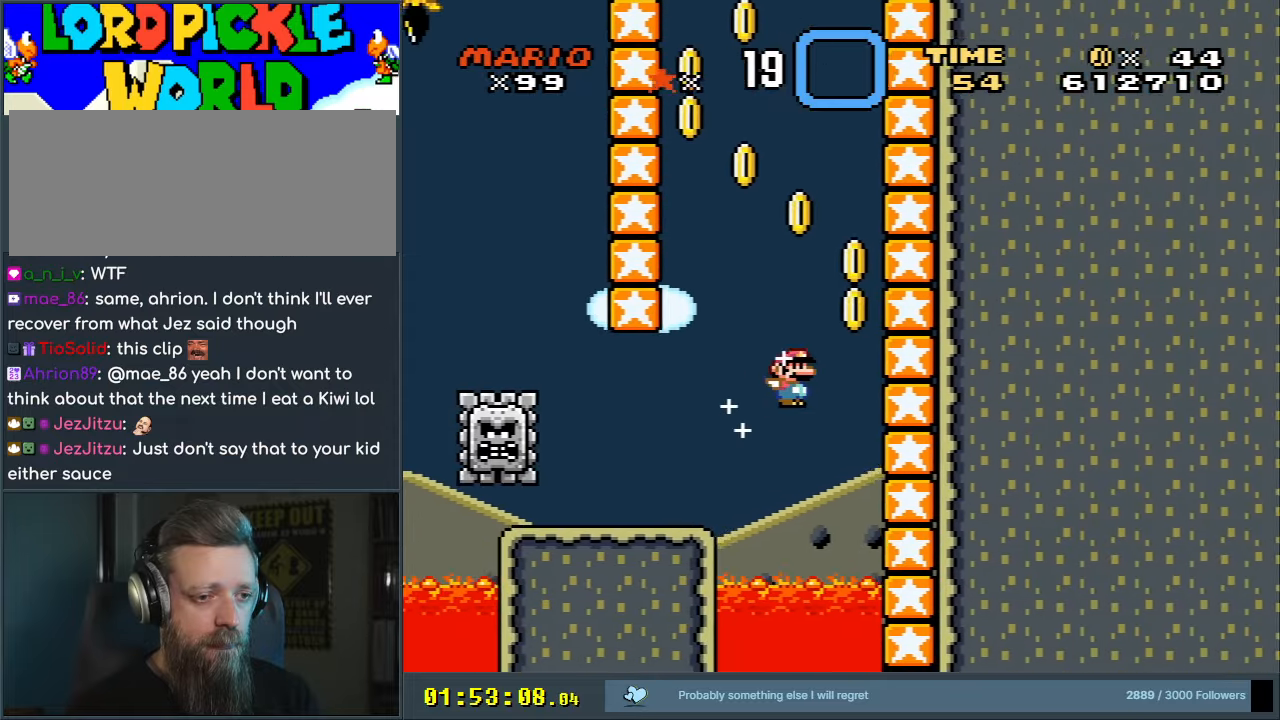
{"buttons": ["B", "Y", "DPAD_LEFT"], "events": [[33, "B", "up"], [183, "B", "down"], [200, "DPAD_RIGHT", "up"], [200, "DPAD_UP", "down"], [217, "DPAD_LEFT", "down"], [217, "DPAD_UP", "up"]]}
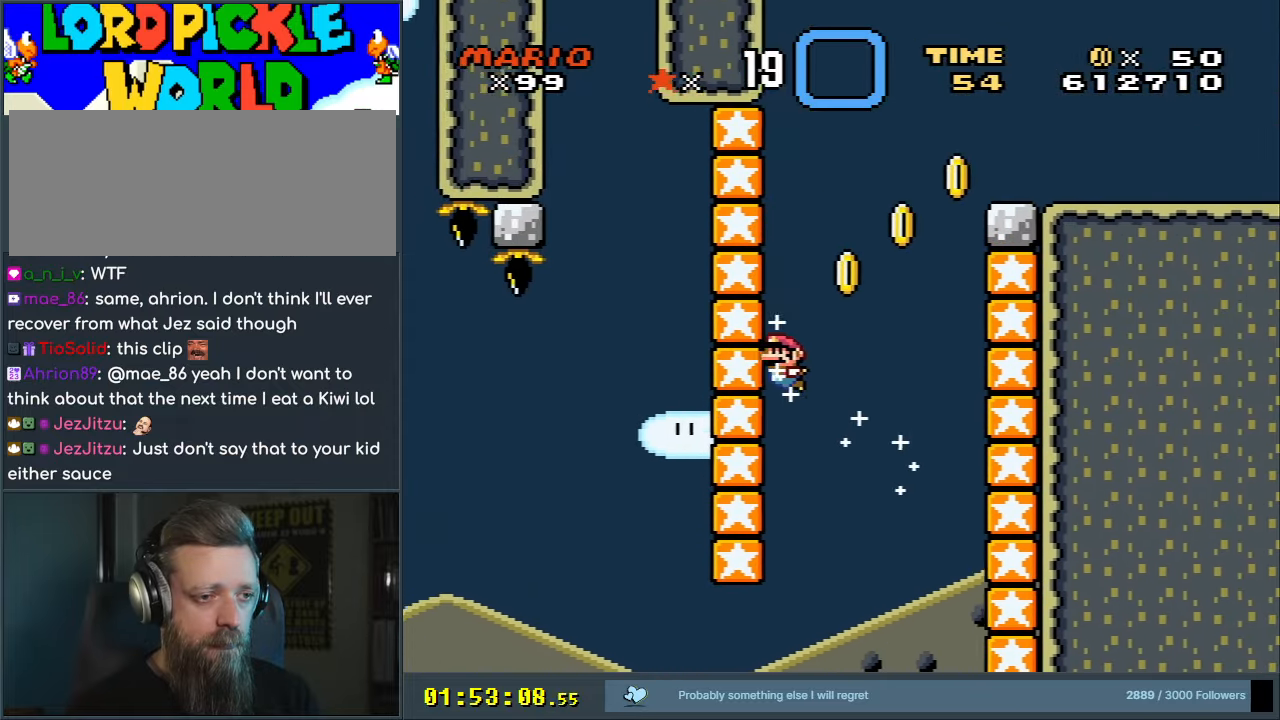
{"buttons": ["Y", "DPAD_RIGHT"], "events": [[33, "B", "up"], [117, "B", "down"], [167, "DPAD_DOWN", "down"], [167, "DPAD_LEFT", "up"], [183, "DPAD_RIGHT", "down"], [217, "DPAD_DOWN", "up"], [483, "B", "up"]]}
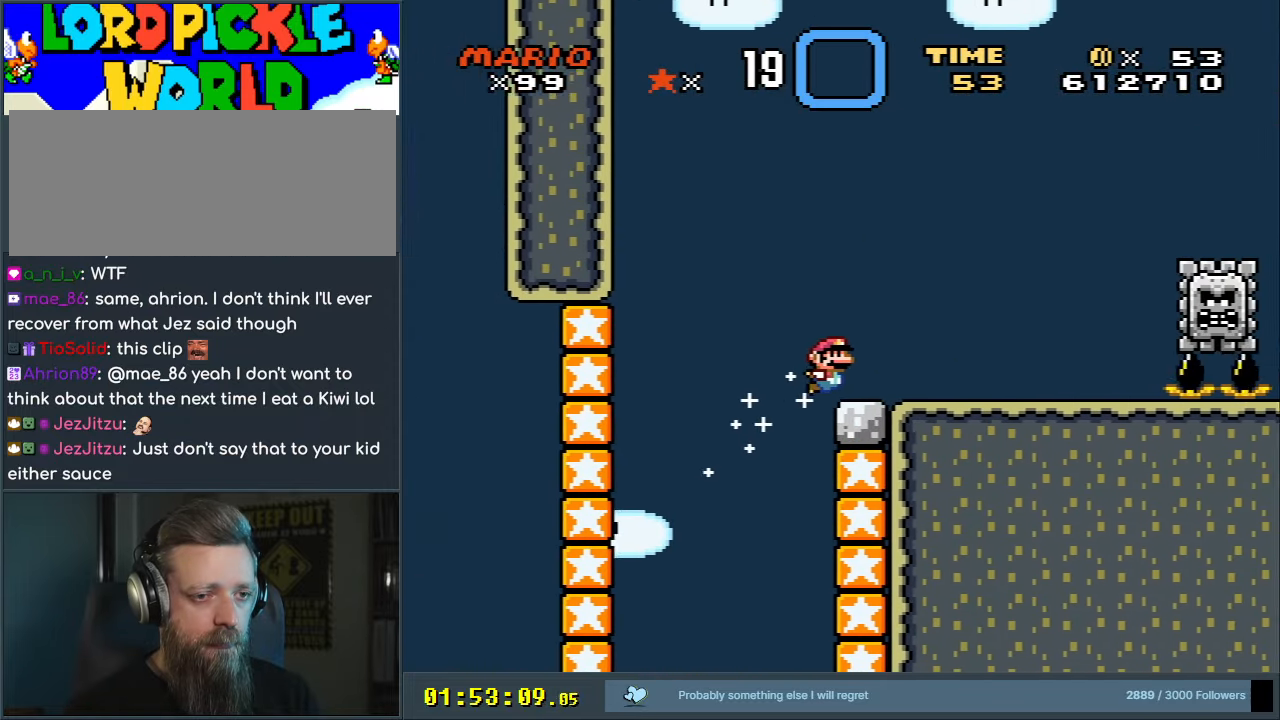
{"buttons": ["B", "Y", "DPAD_RIGHT"], "events": [[167, "B", "down"]]}
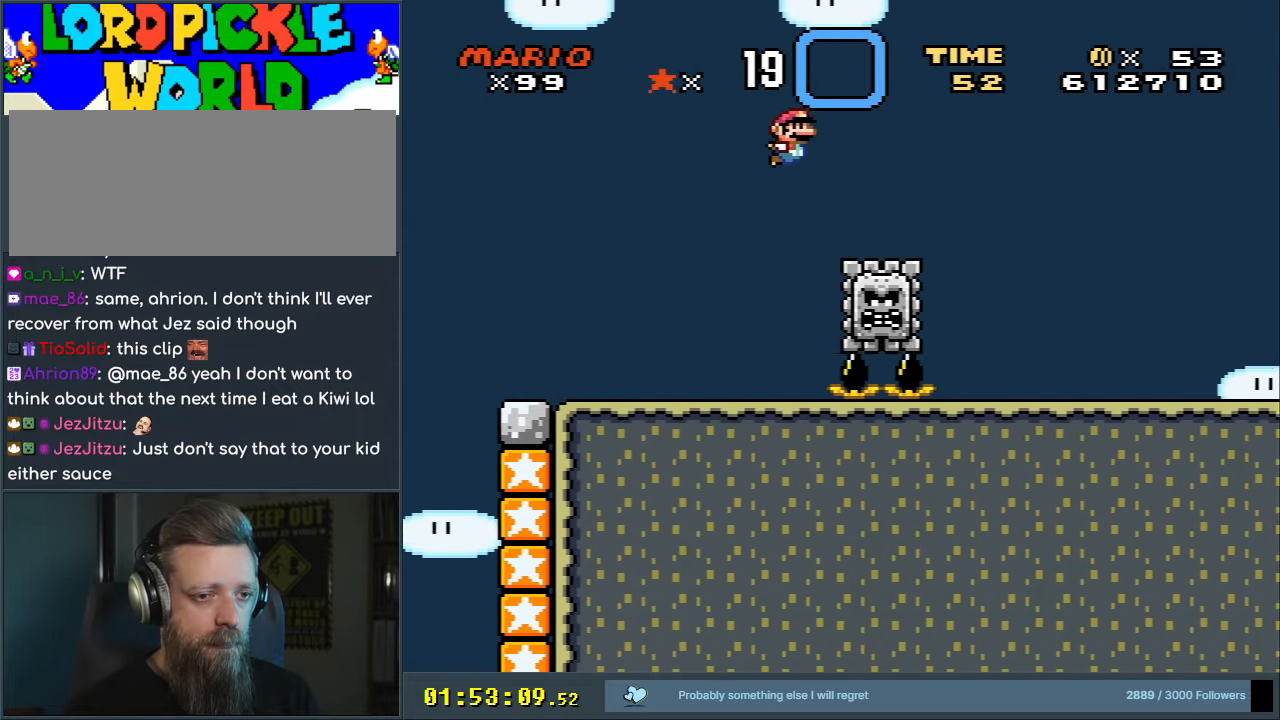
{"buttons": ["X", "DPAD_RIGHT"], "events": [[100, "B", "up"], [150, "X", "down"], [150, "Y", "up"]]}
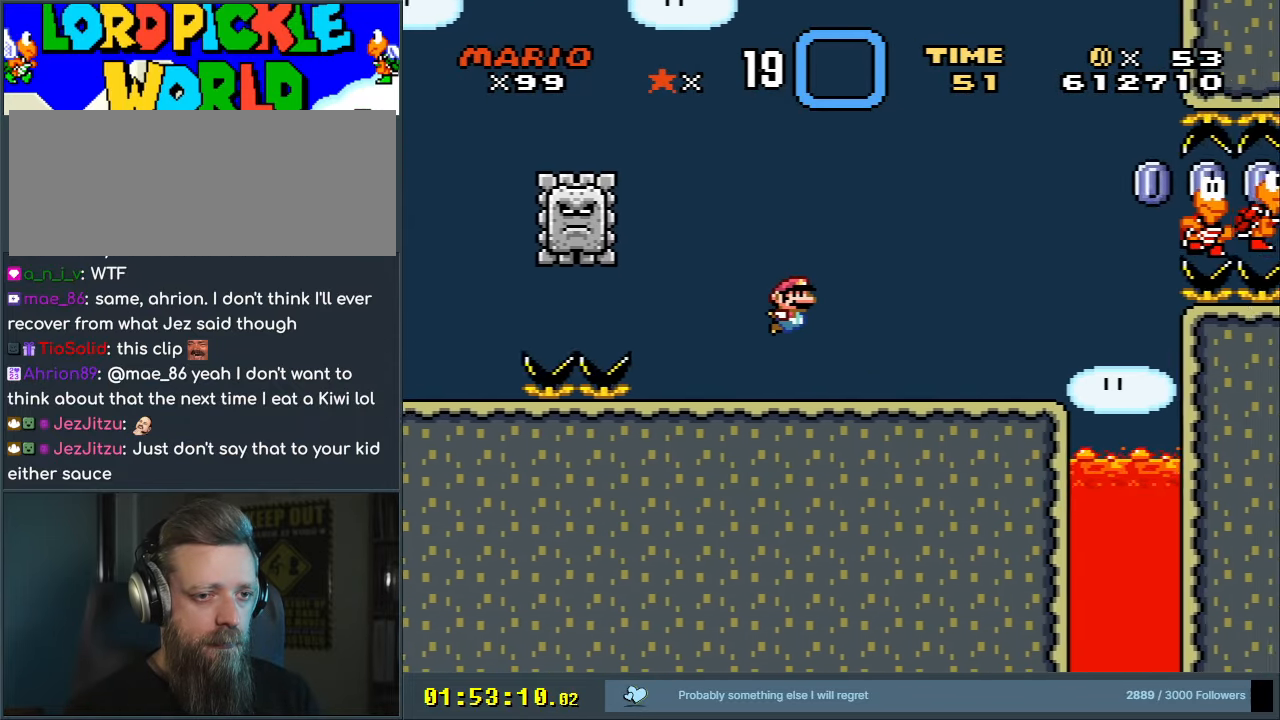
{"buttons": ["A", "X", "DPAD_RIGHT"], "events": [[167, "A", "down"], [300, "A", "up"], [433, "A", "down"]]}
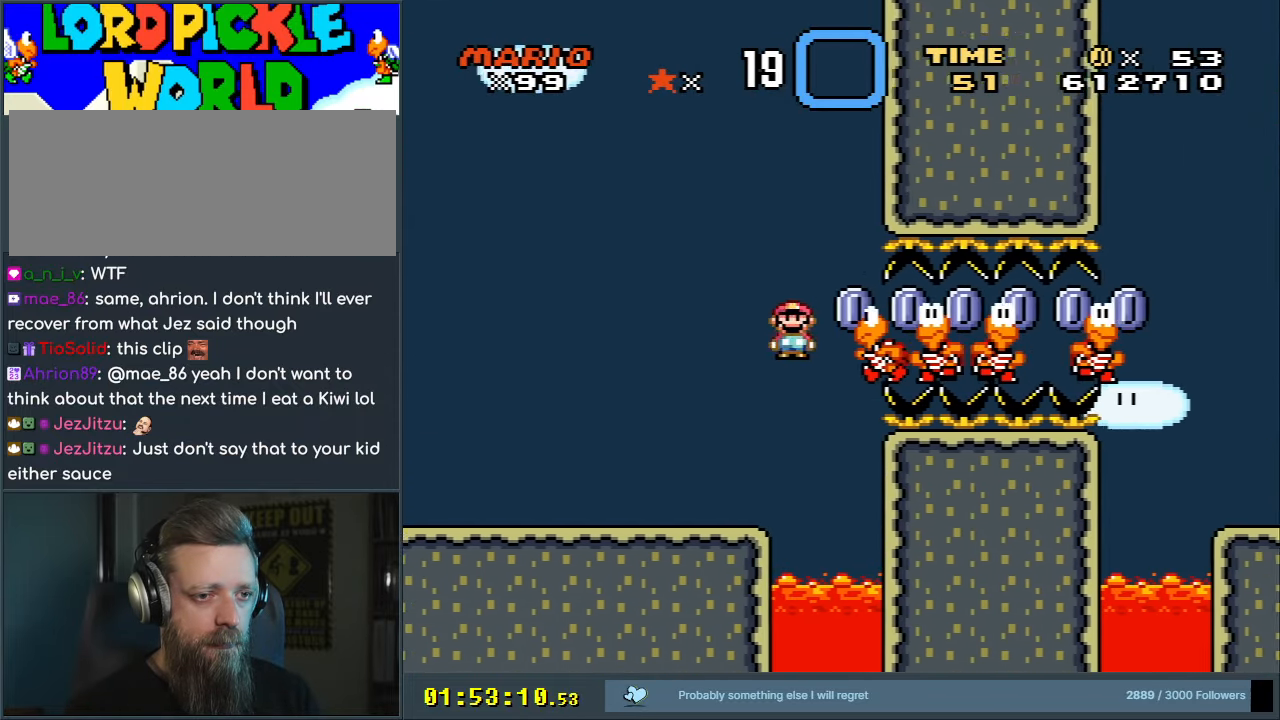
{"buttons": ["A", "X", "DPAD_RIGHT"], "events": []}
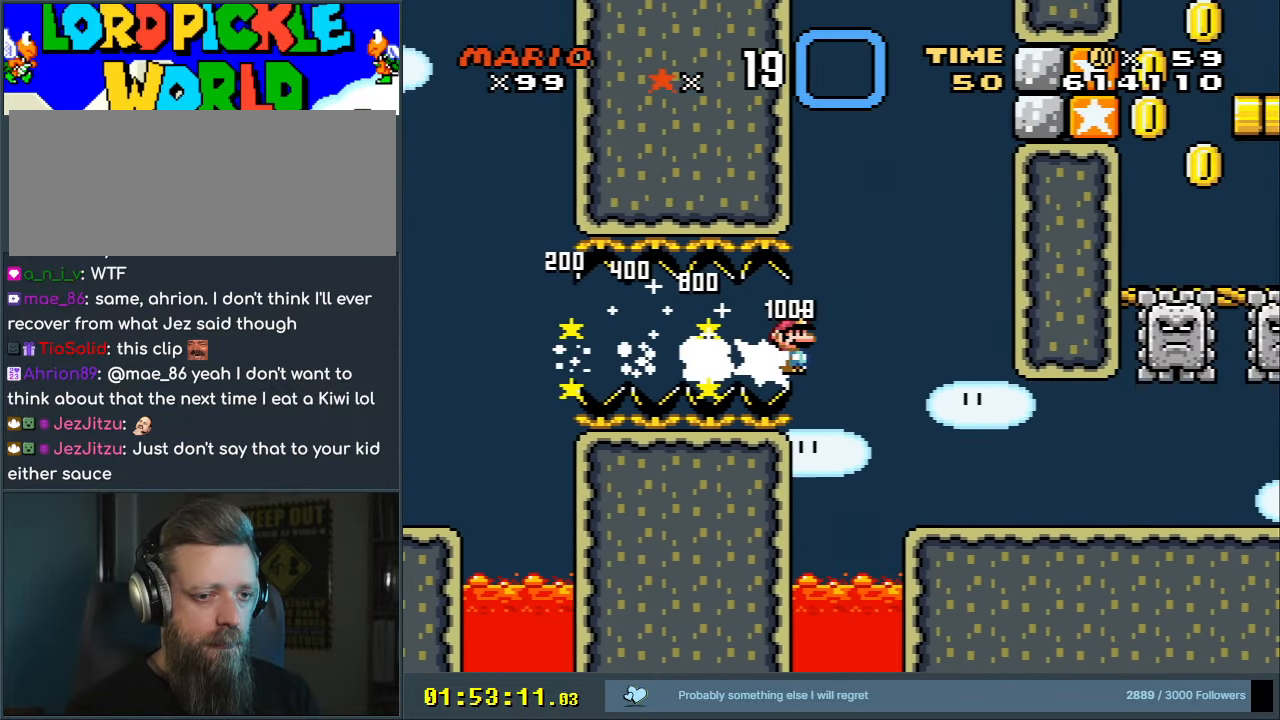
{"buttons": ["Y", "DPAD_RIGHT"], "events": [[200, "A", "up"], [233, "X", "up"], [233, "Y", "down"]]}
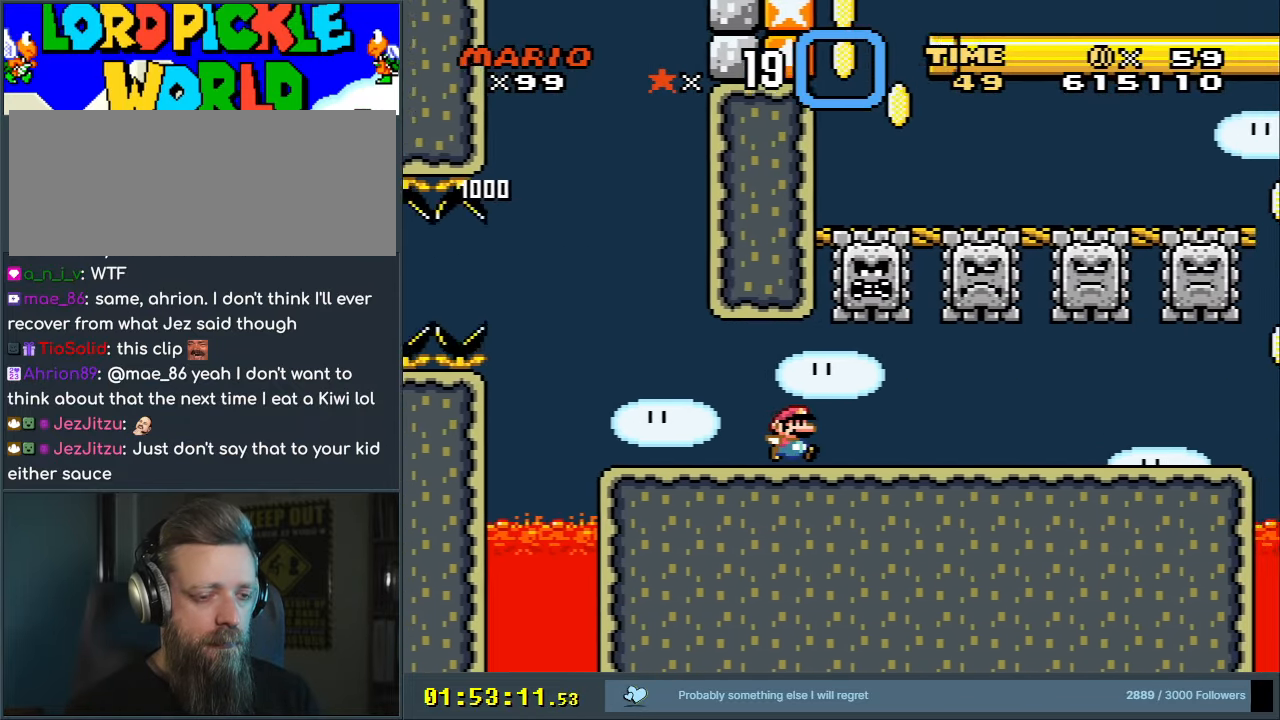
{"buttons": ["Y", "DPAD_RIGHT"], "events": []}
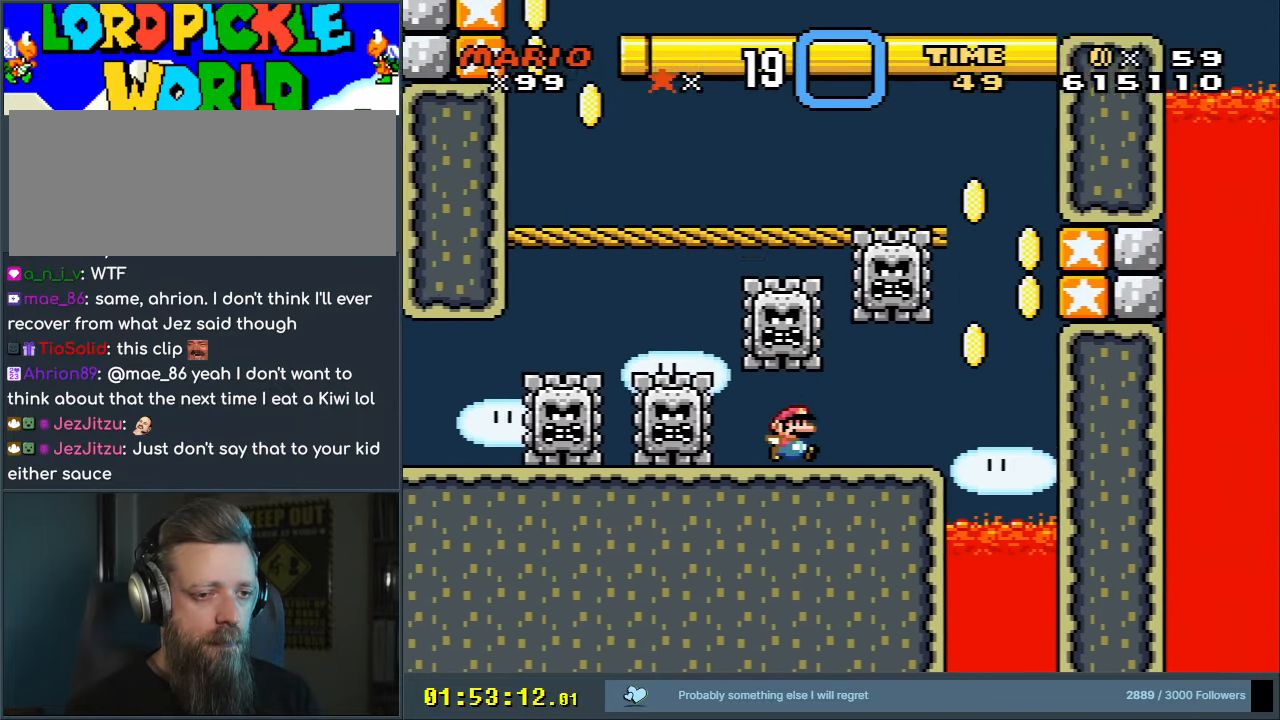
{"buttons": ["B", "Y", "DPAD_LEFT"], "events": [[150, "B", "down"], [267, "B", "up"], [400, "B", "down"], [450, "DPAD_LEFT", "down"], [450, "DPAD_RIGHT", "up"]]}